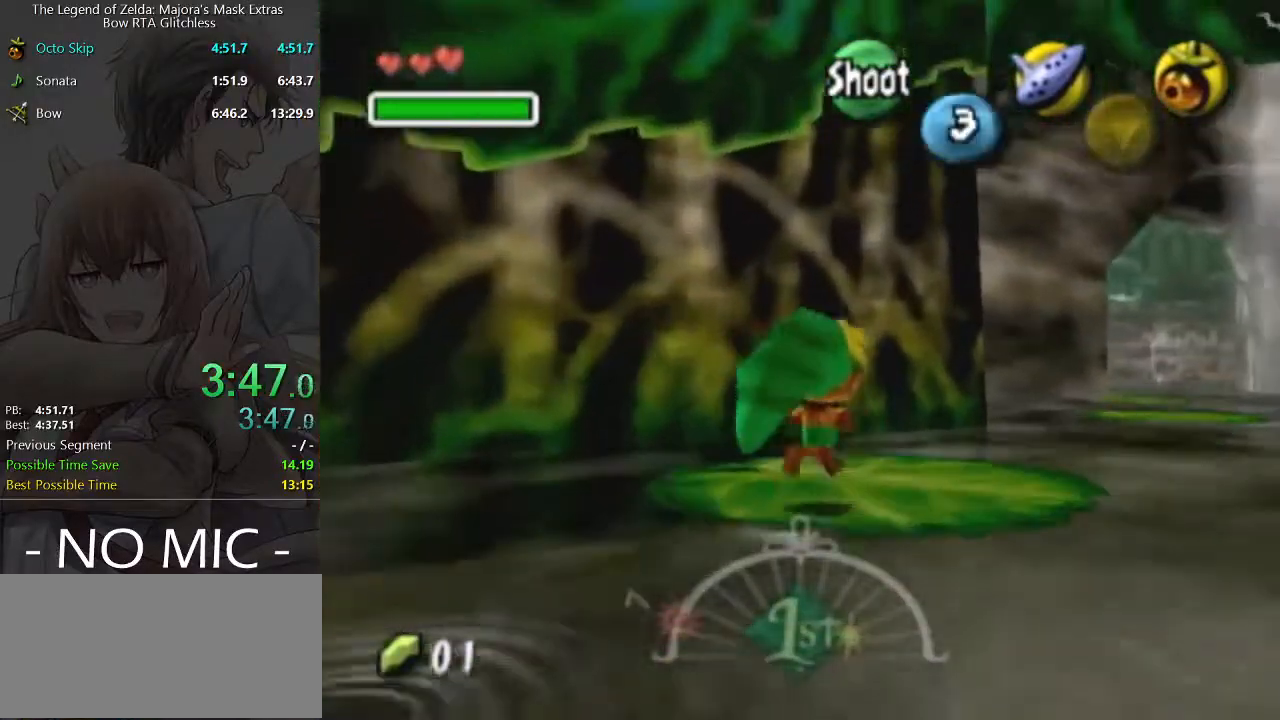
Gameplay with a controller (Nintendo layout); each line is a JSON object with the inputs held at the frame after it. "events" lists button and stick changes between this image and that frame as [ms after this image, input, new state], when the widget could be followed in between. Not read: L3 R3.
{"buttons": ["A"], "left_stick": "up-right", "right_stick": "center", "events": [[33, "left_stick", "up-right"], [433, "A", "down"]]}
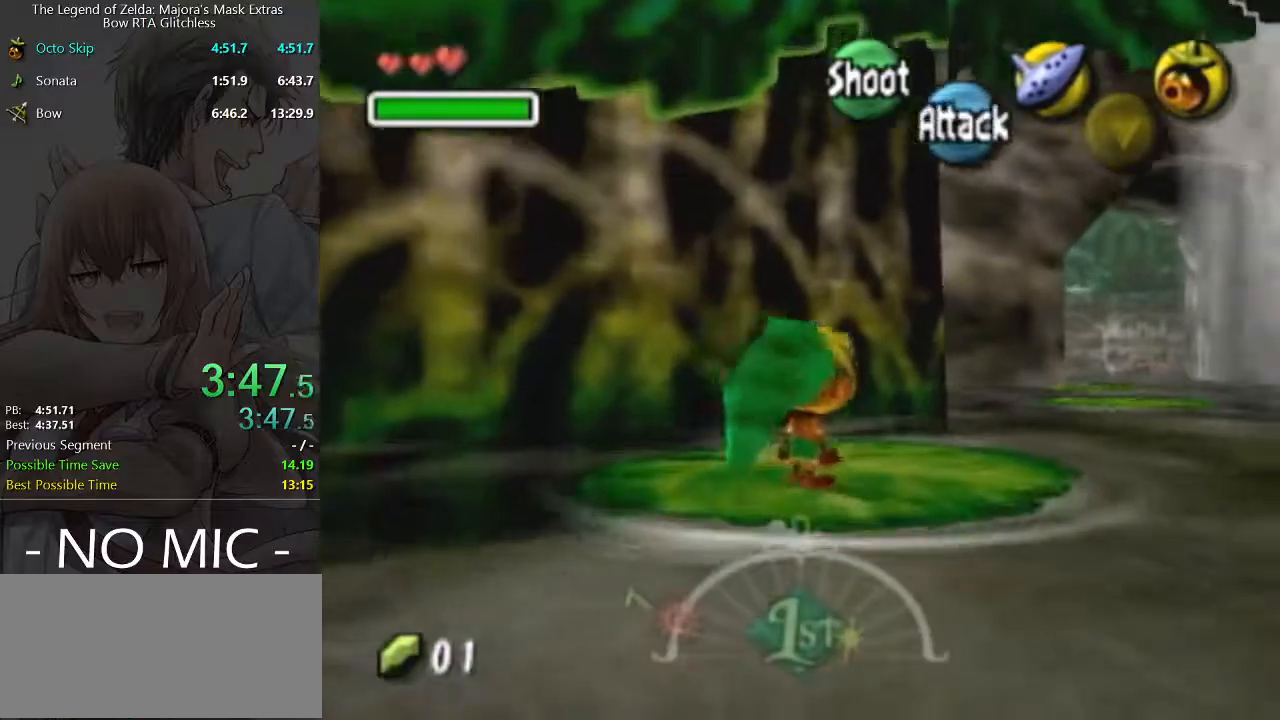
{"buttons": [], "left_stick": "up-right", "right_stick": "center", "events": [[267, "A", "up"]]}
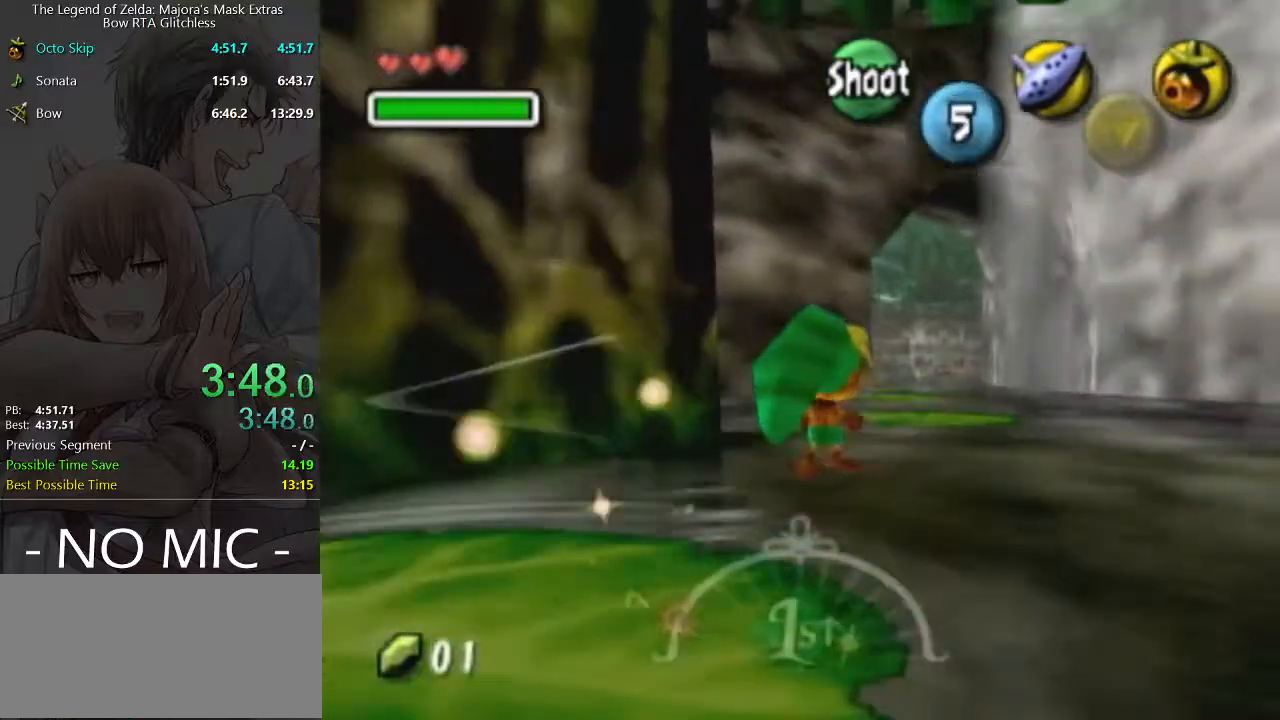
{"buttons": [], "left_stick": "up", "right_stick": "center", "events": [[67, "left_stick", "up"], [367, "left_stick", "up-right"], [467, "left_stick", "up"]]}
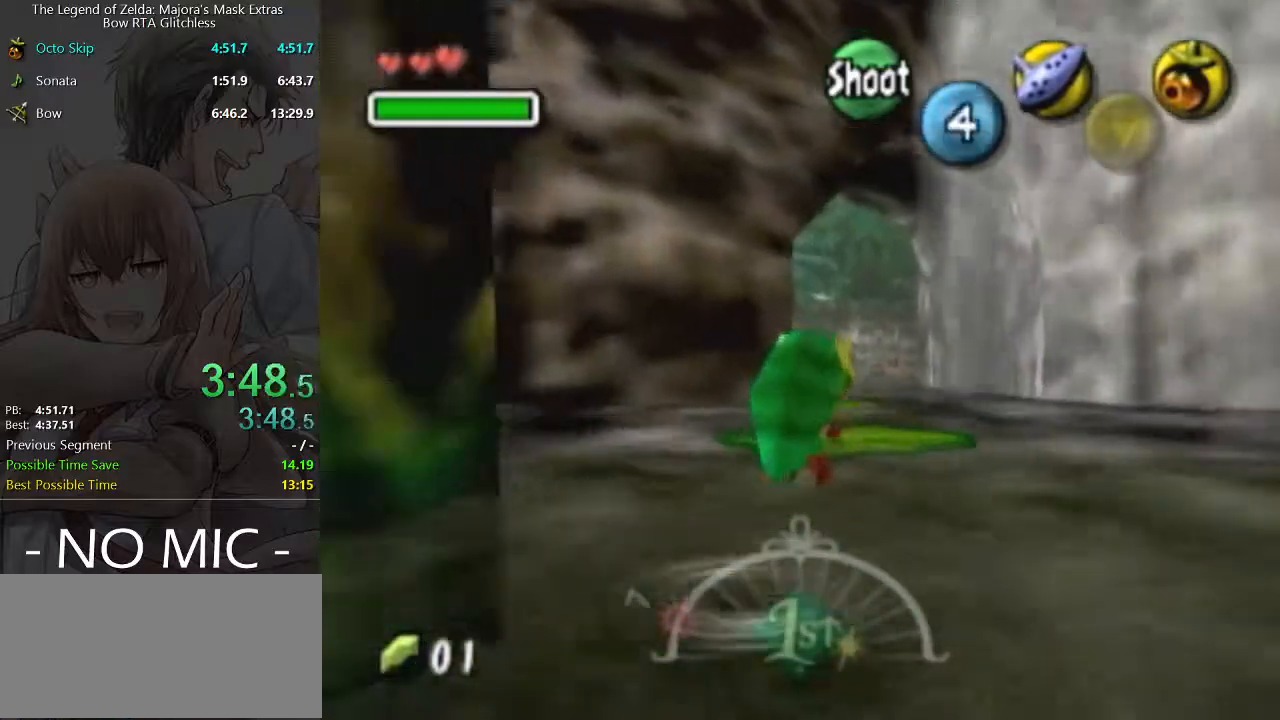
{"buttons": [], "left_stick": "up", "right_stick": "center", "events": []}
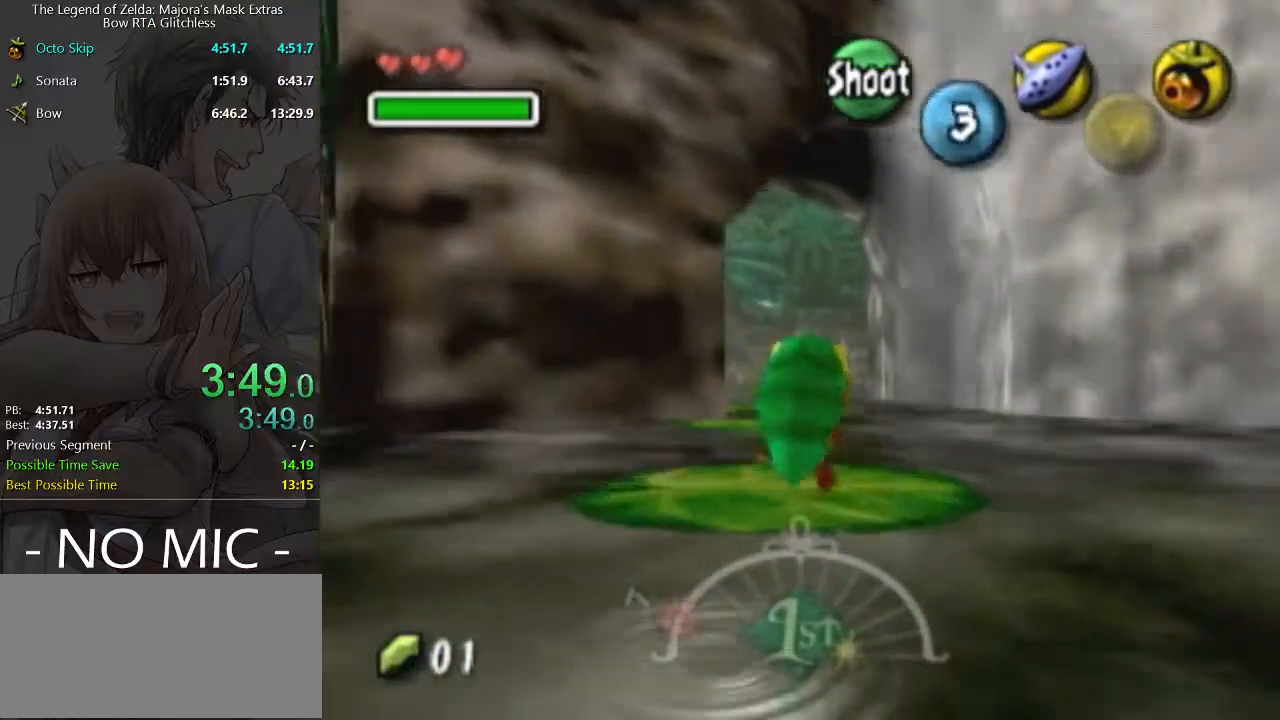
{"buttons": [], "left_stick": "up", "right_stick": "center", "events": [[200, "A", "down"], [367, "A", "up"]]}
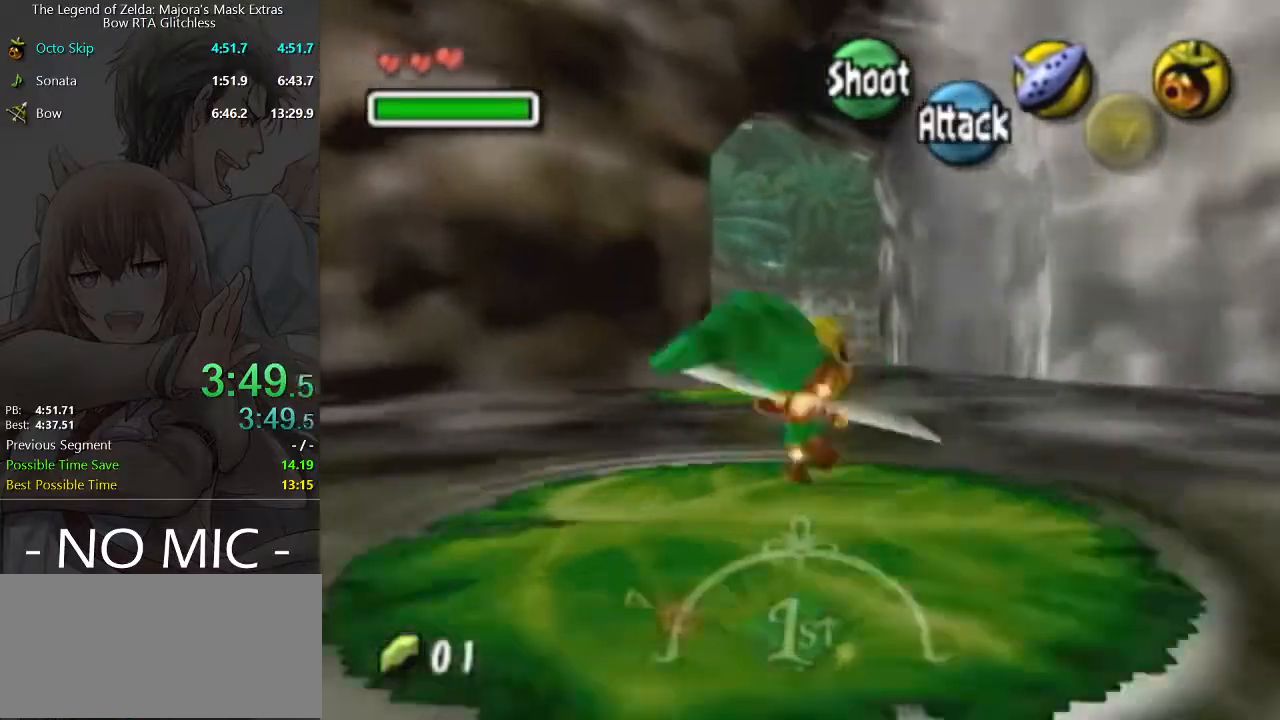
{"buttons": [], "left_stick": "up", "right_stick": "center", "events": []}
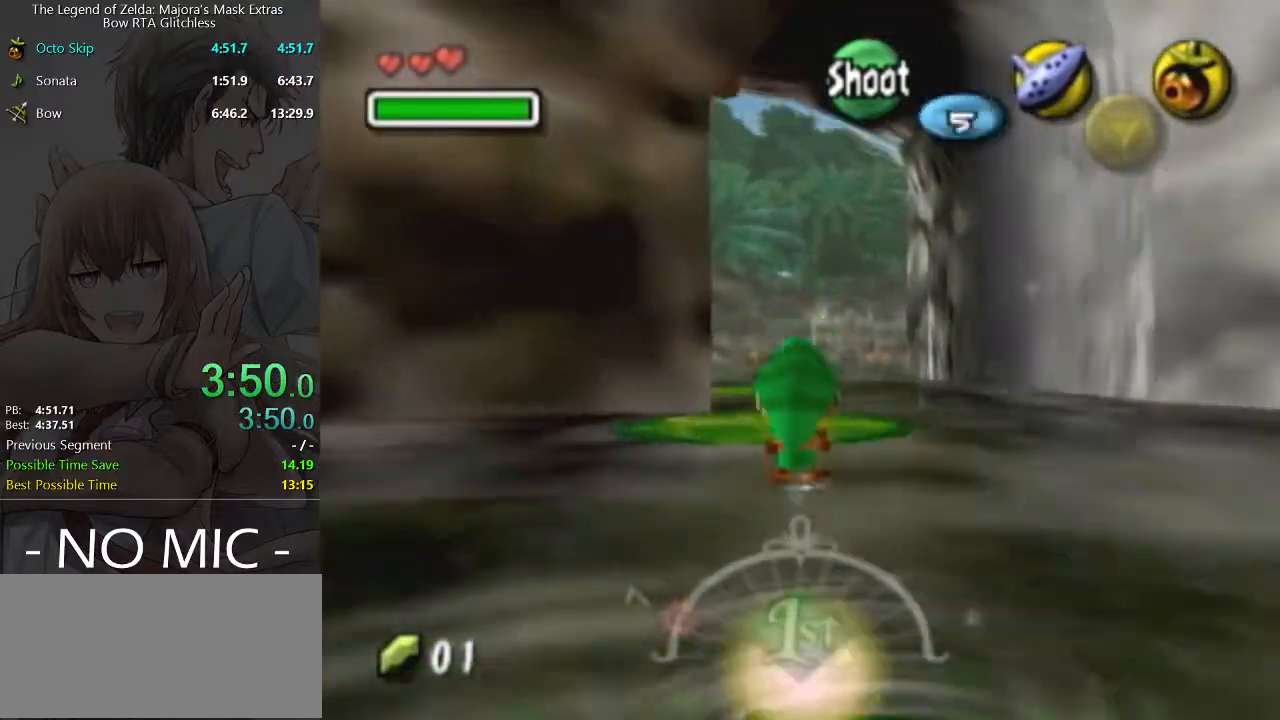
{"buttons": ["A"], "left_stick": "up", "right_stick": "center", "events": [[467, "A", "down"]]}
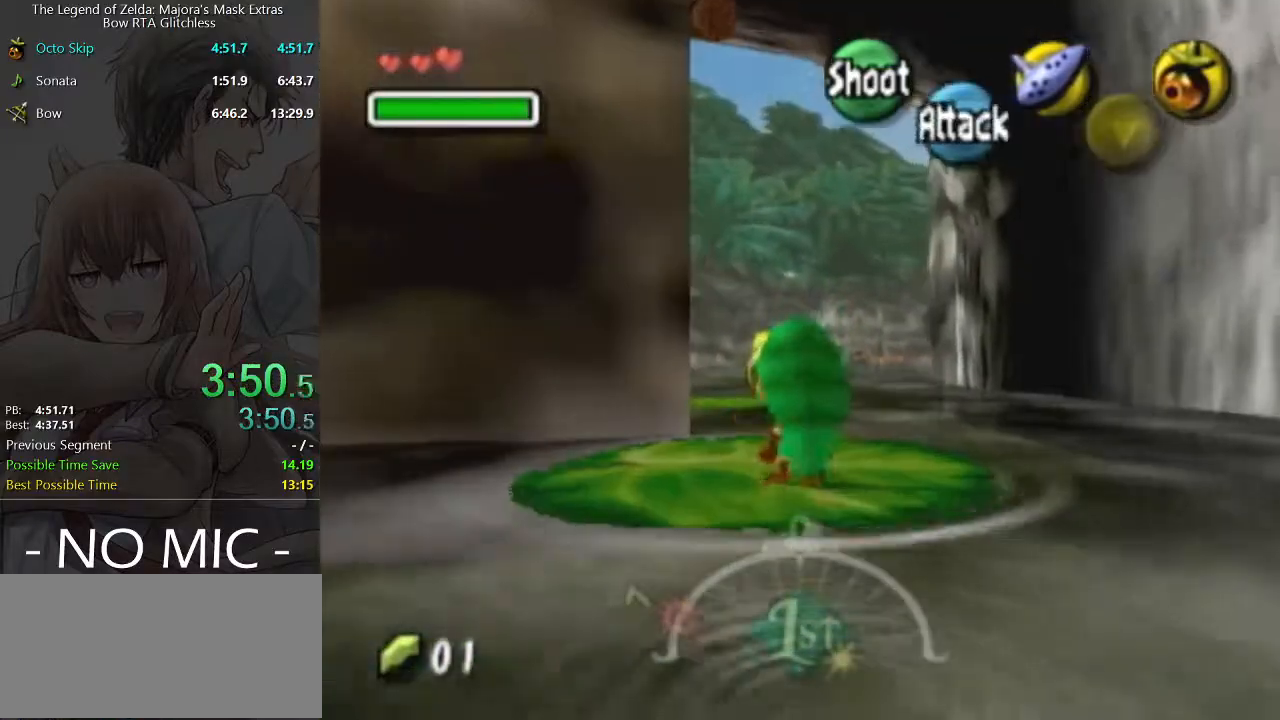
{"buttons": [], "left_stick": "up", "right_stick": "center", "events": [[100, "A", "up"]]}
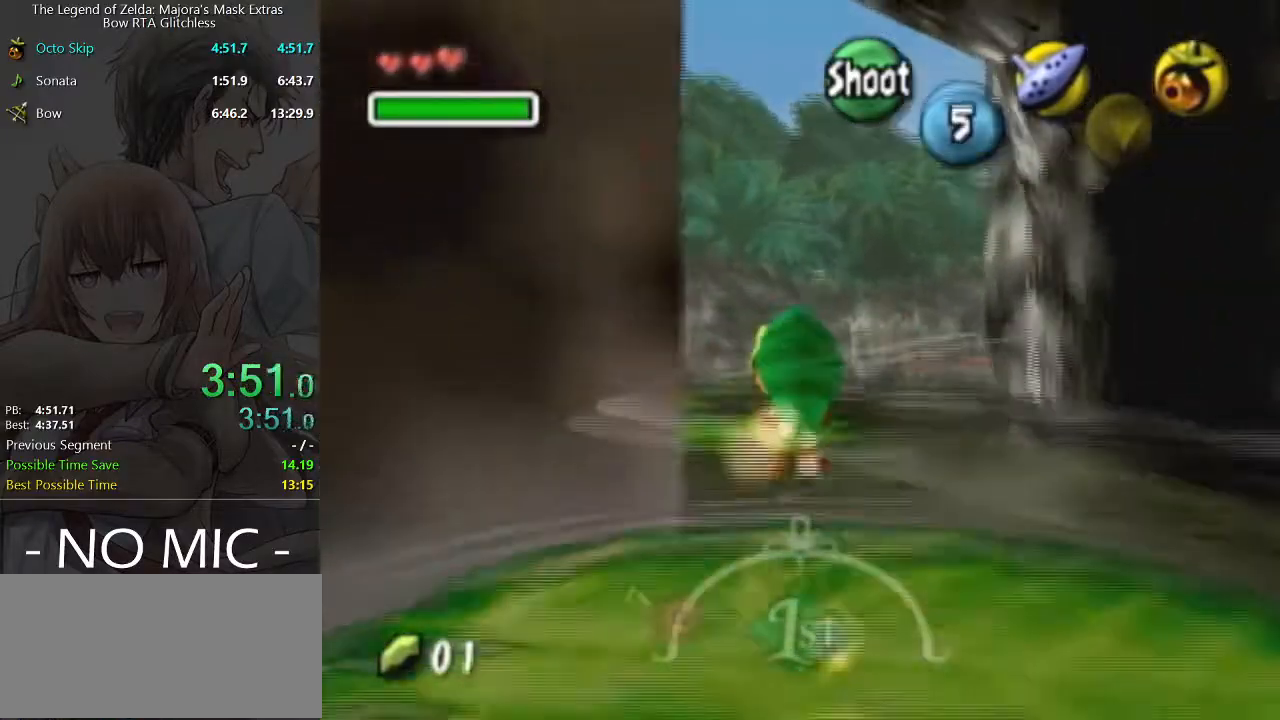
{"buttons": [], "left_stick": "up-left", "right_stick": "center", "events": [[100, "left_stick", "down"], [167, "left_stick", "center"], [367, "left_stick", "up-left"]]}
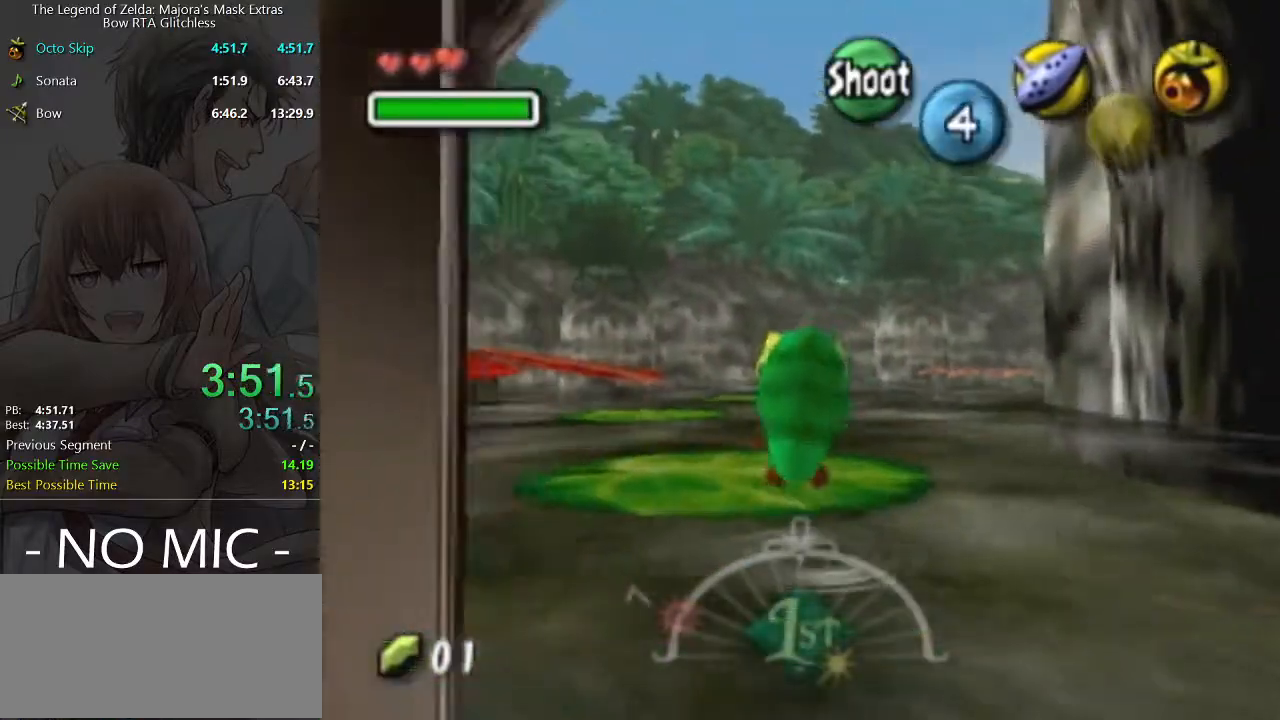
{"buttons": [], "left_stick": "up-left", "right_stick": "center", "events": [[200, "A", "down"], [433, "A", "up"]]}
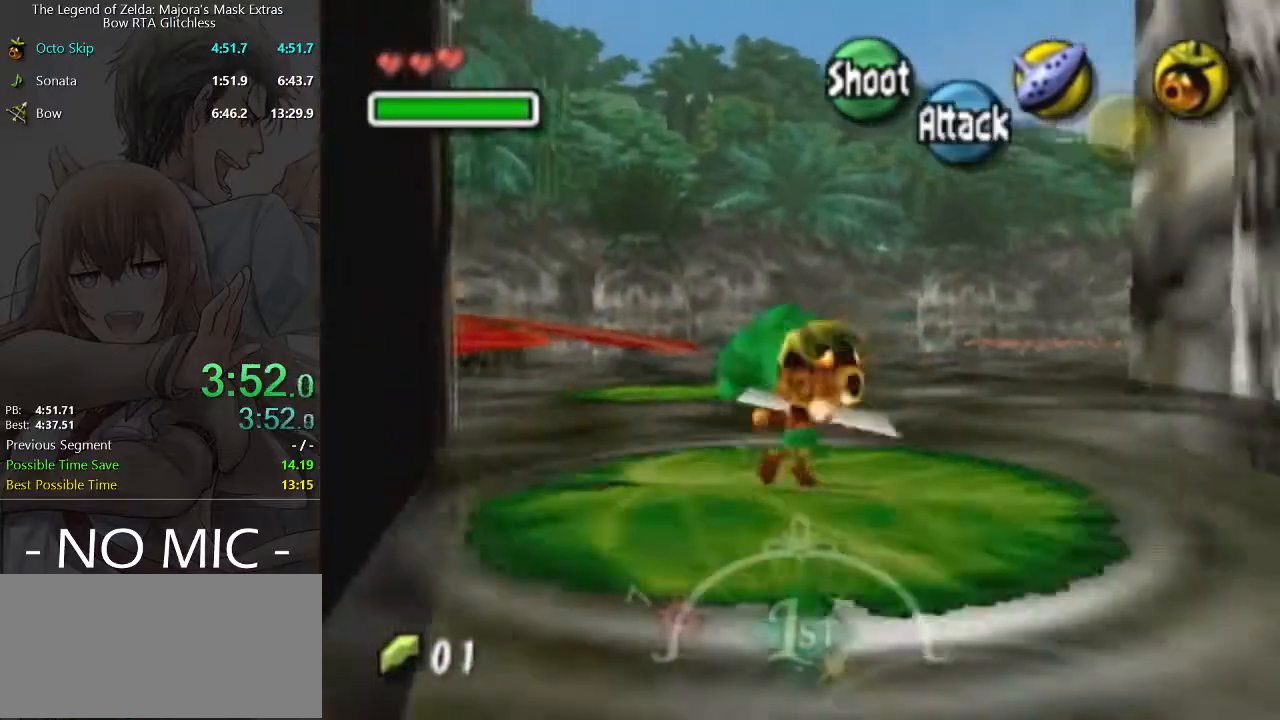
{"buttons": [], "left_stick": "up", "right_stick": "center", "events": [[400, "left_stick", "up"]]}
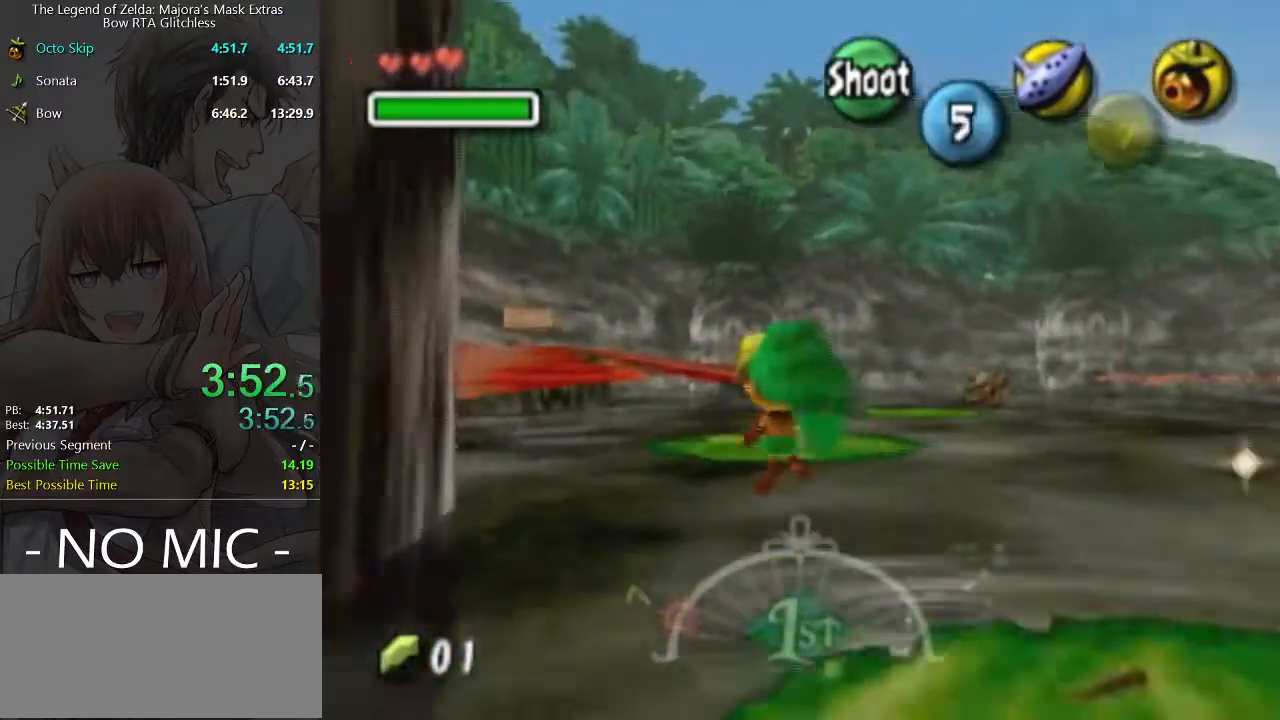
{"buttons": [], "left_stick": "up", "right_stick": "center", "events": []}
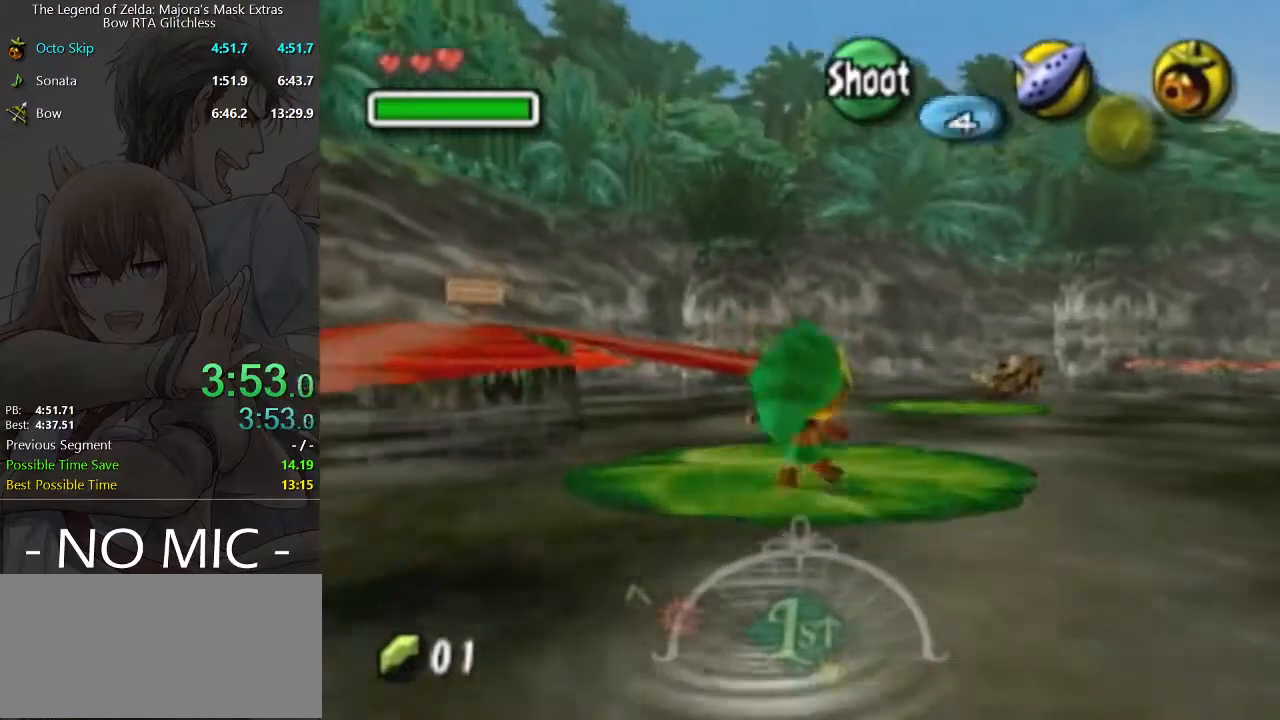
{"buttons": [], "left_stick": "up", "right_stick": "center", "events": [[33, "A", "down"], [333, "A", "up"]]}
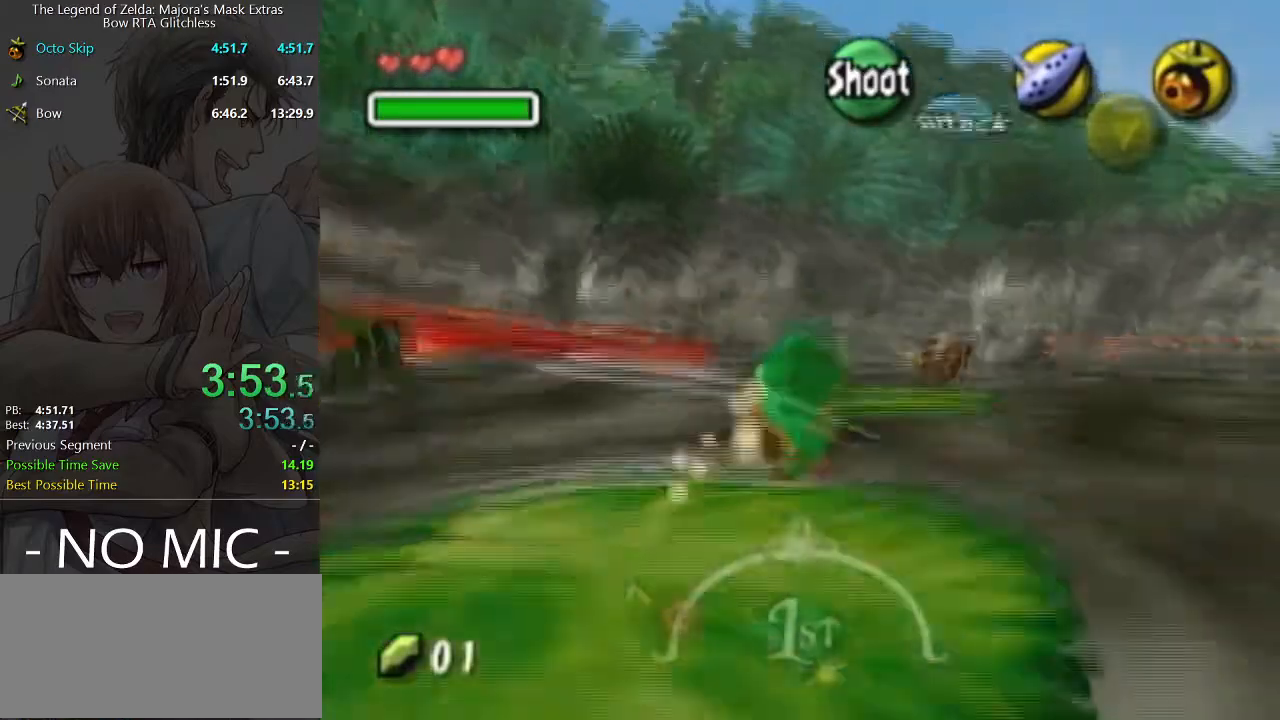
{"buttons": [], "left_stick": "up", "right_stick": "center", "events": []}
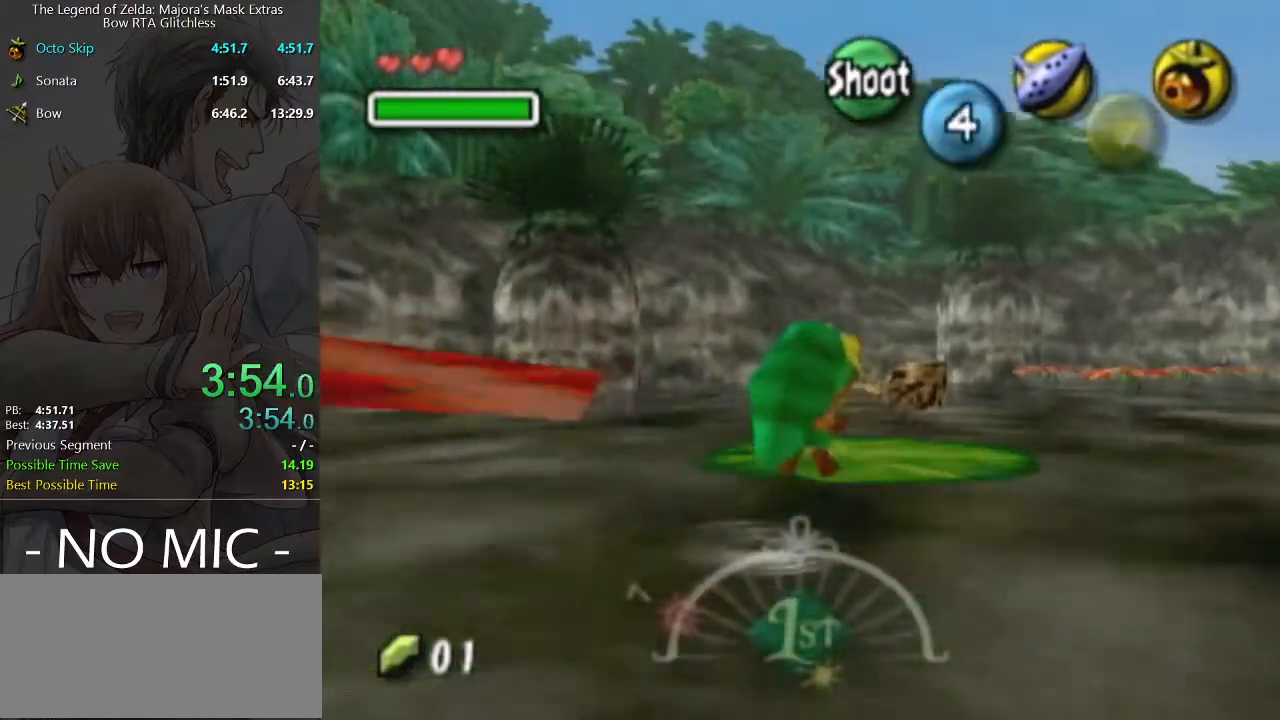
{"buttons": ["A"], "left_stick": "up", "right_stick": "center", "events": [[67, "left_stick", "up-right"], [333, "left_stick", "up"], [433, "A", "down"]]}
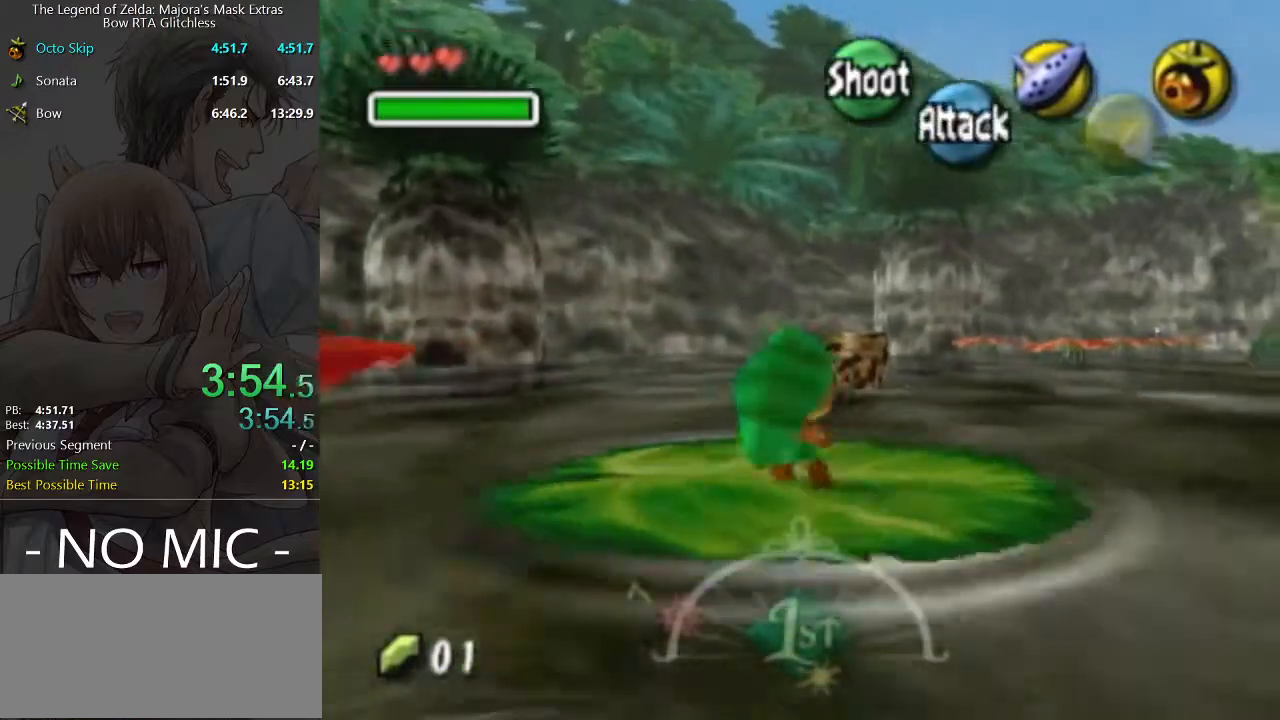
{"buttons": [], "left_stick": "up", "right_stick": "center", "events": [[133, "A", "up"]]}
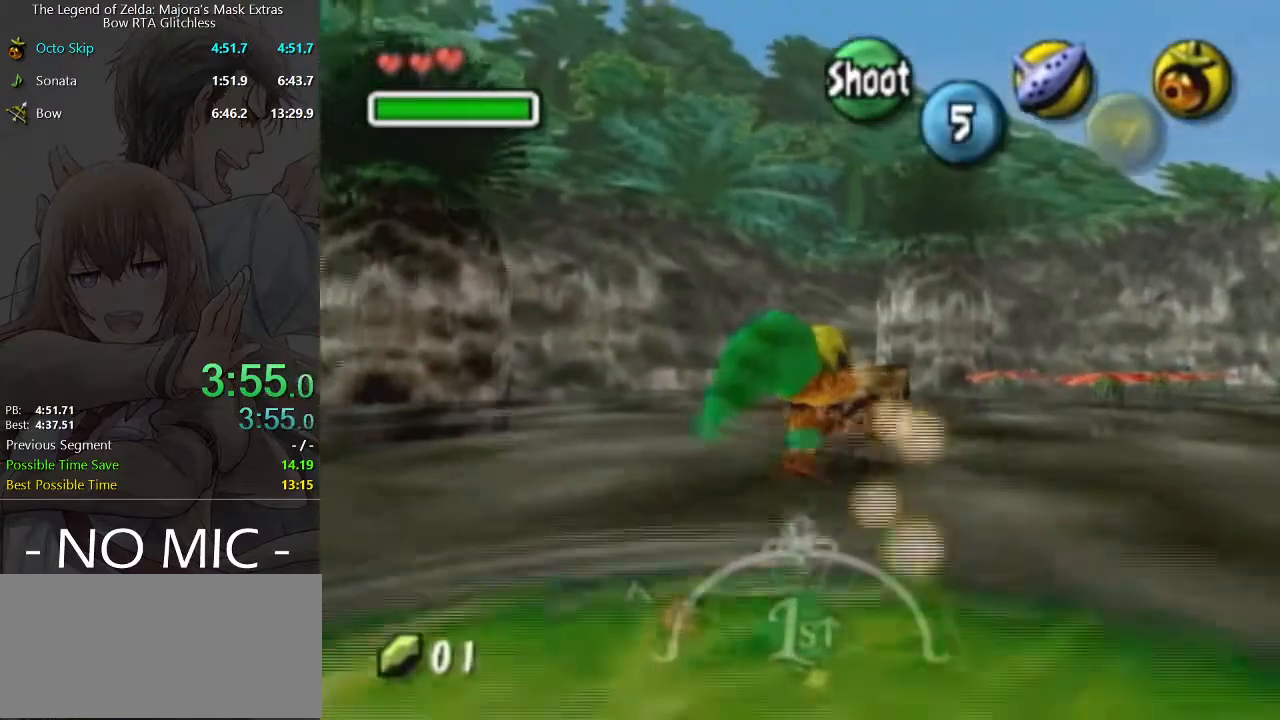
{"buttons": [], "left_stick": "up", "right_stick": "center", "events": []}
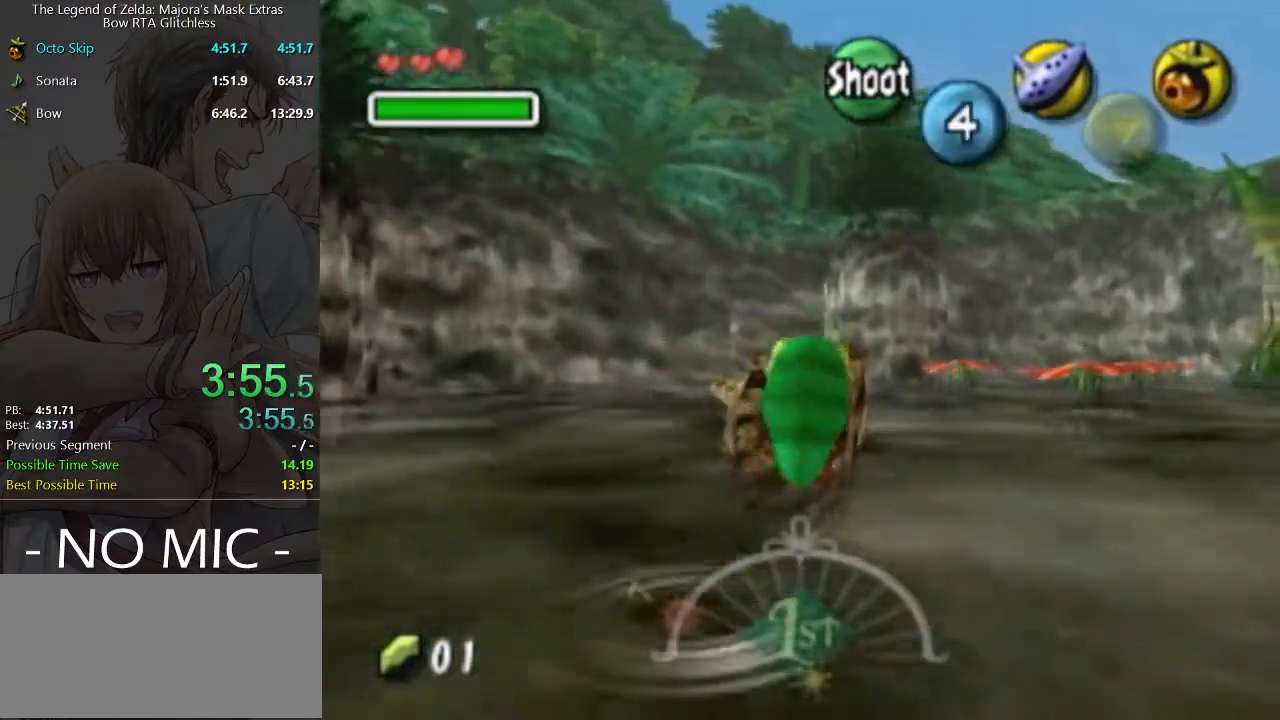
{"buttons": ["A"], "left_stick": "up-right", "right_stick": "center", "events": [[400, "left_stick", "up-right"], [467, "A", "down"]]}
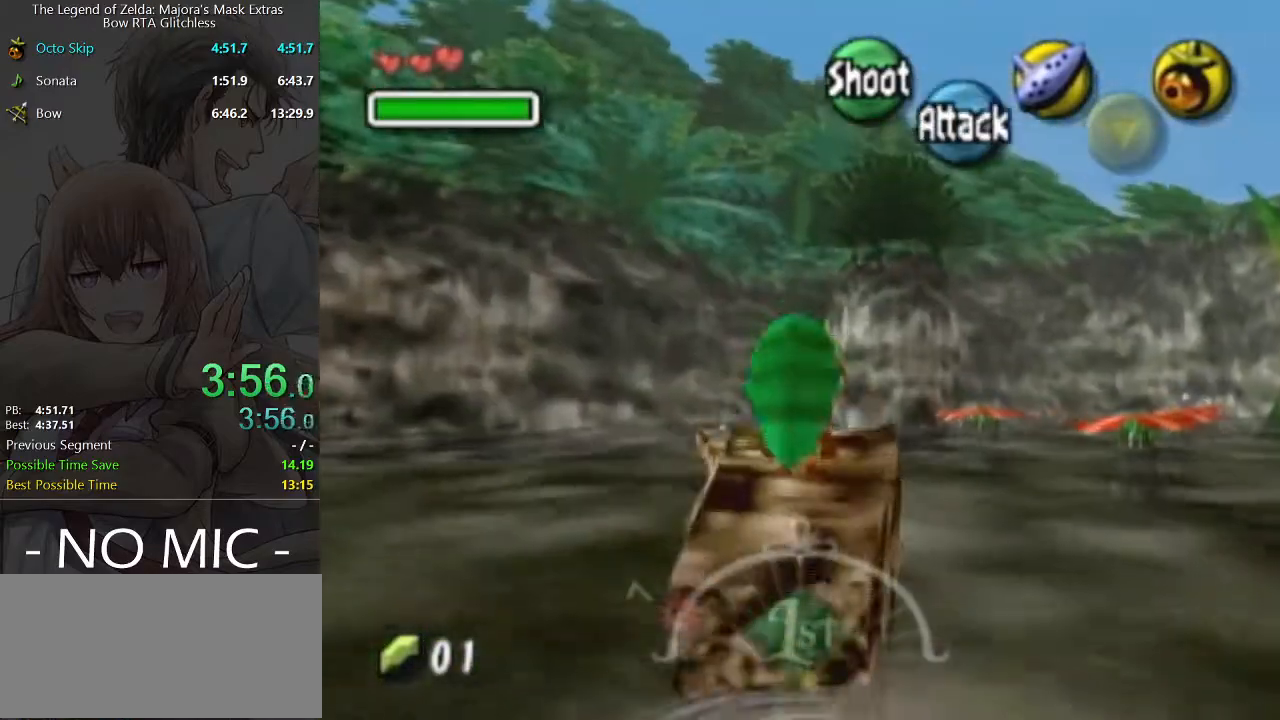
{"buttons": [], "left_stick": "up-right", "right_stick": "center", "events": [[233, "A", "up"]]}
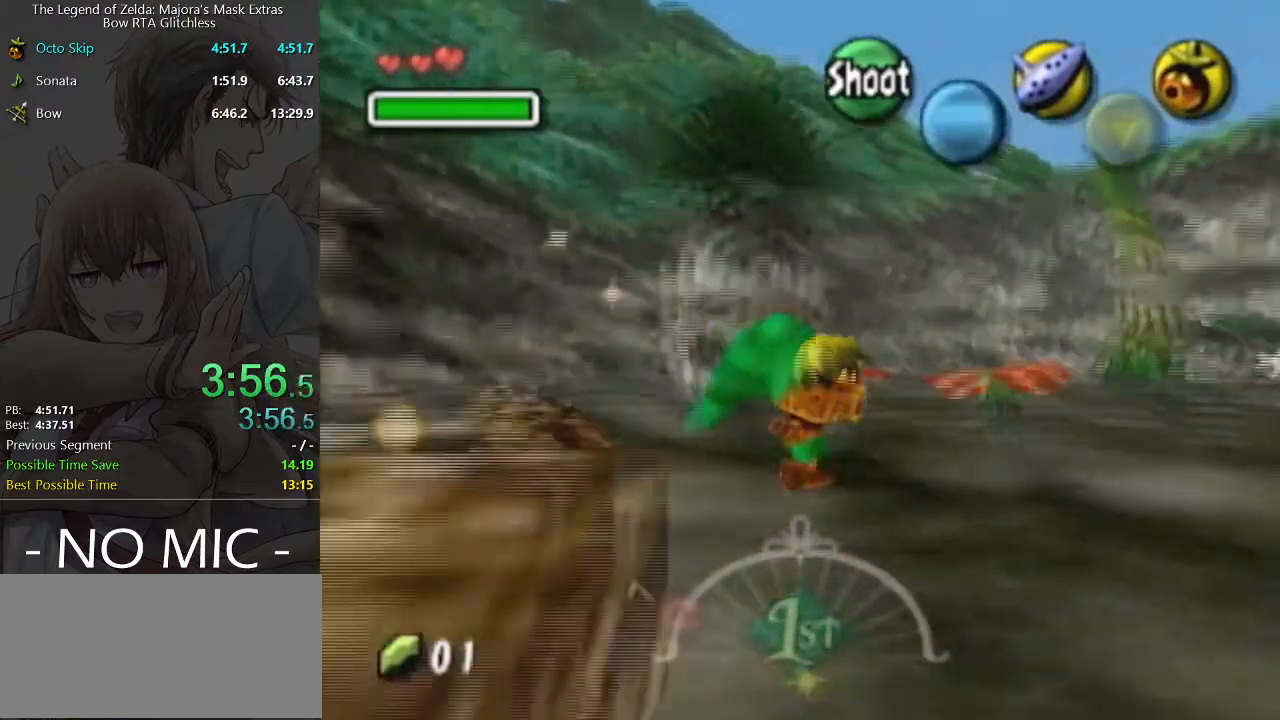
{"buttons": [], "left_stick": "up-right", "right_stick": "center", "events": []}
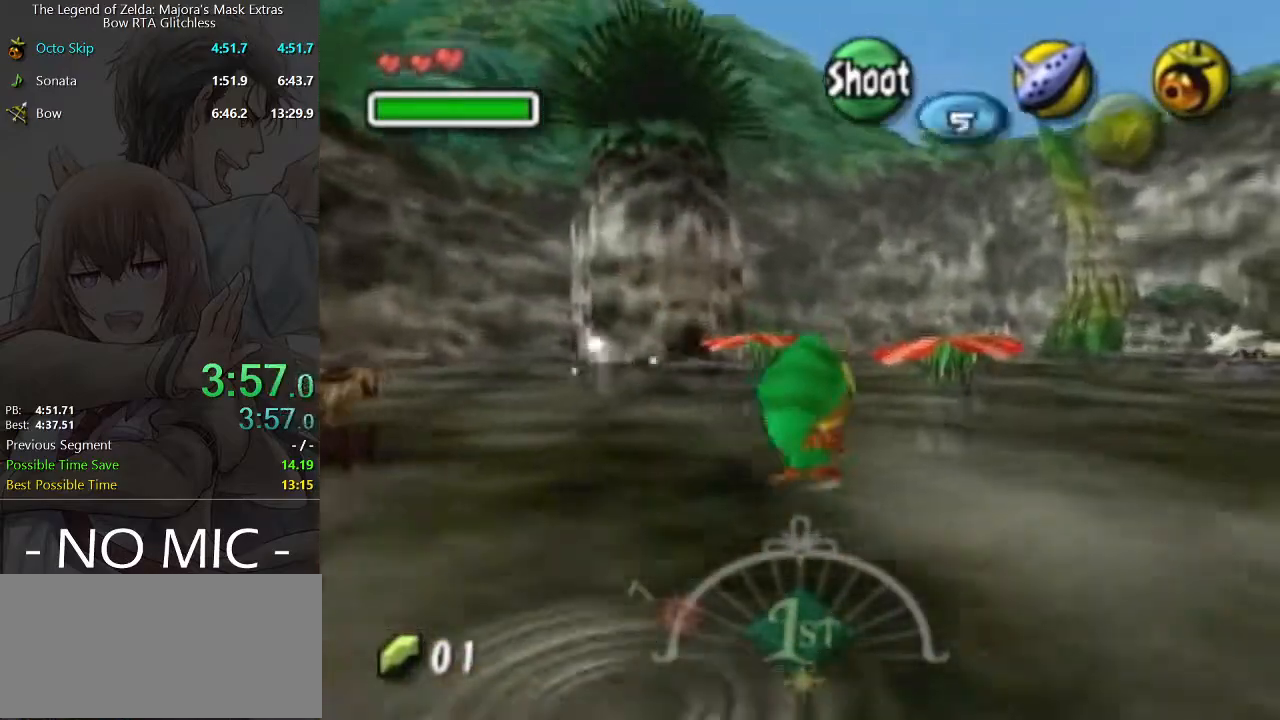
{"buttons": [], "left_stick": "up-right", "right_stick": "center", "events": []}